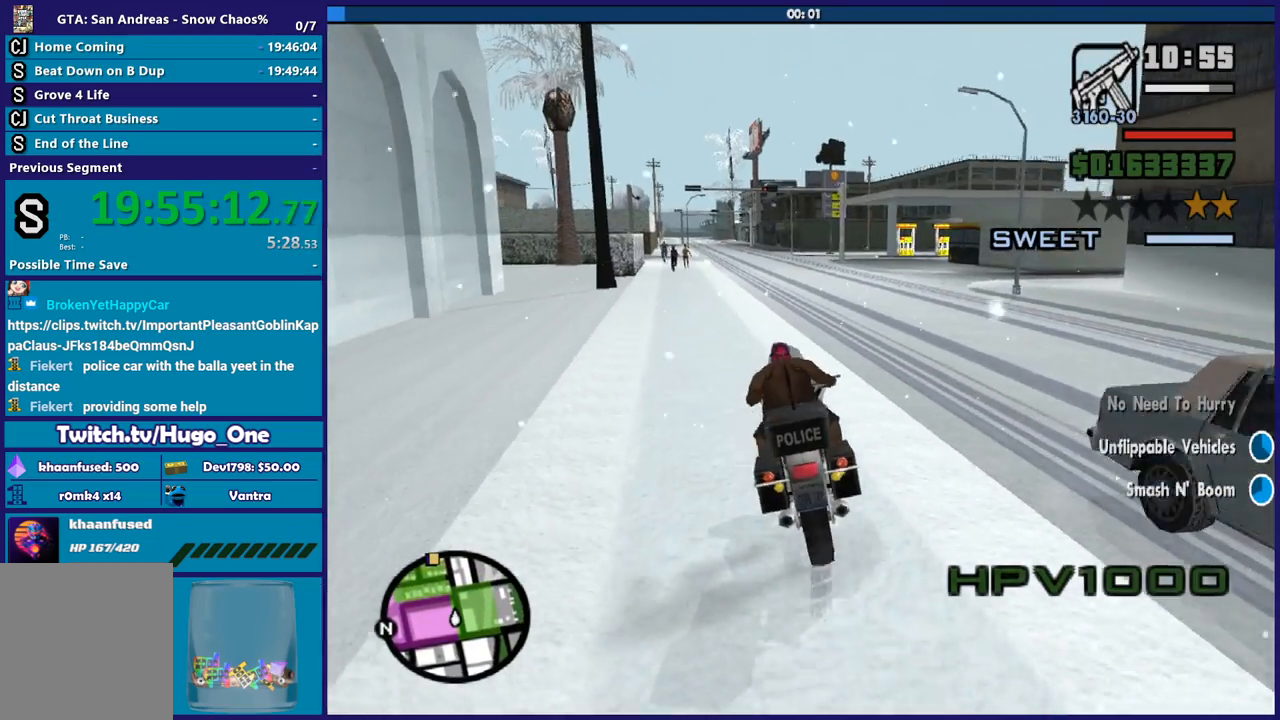
Gameplay with a controller (Xbox layout); each line is a JSON object with the inputs held at the frame after it. "button_events" lists button changes between this image and that frame as [ms after this image, input, new state], when the widget could be followed in between (sticks are given only as held states). This document gives stick clicks only as held states, not as events.
{"buttons": ["R2"], "left_stick": "center", "right_stick": "center", "button_events": []}
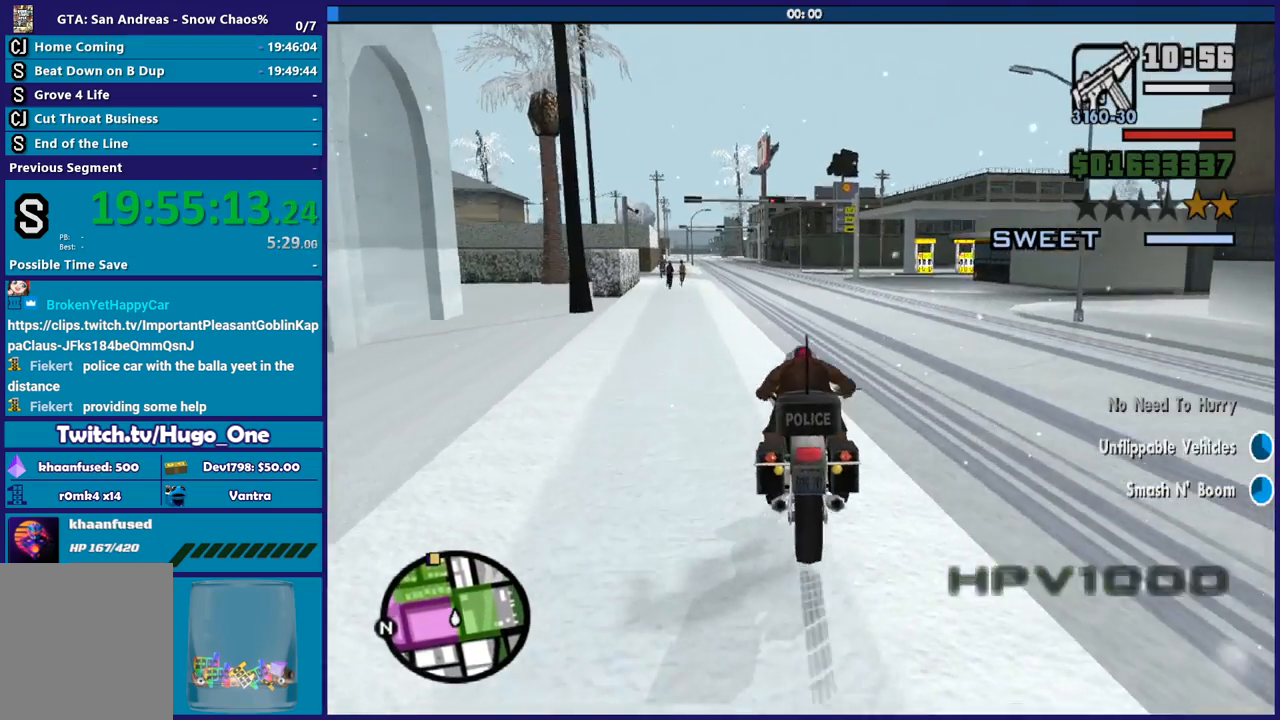
{"buttons": ["R2"], "left_stick": "up-left", "right_stick": "center", "button_events": []}
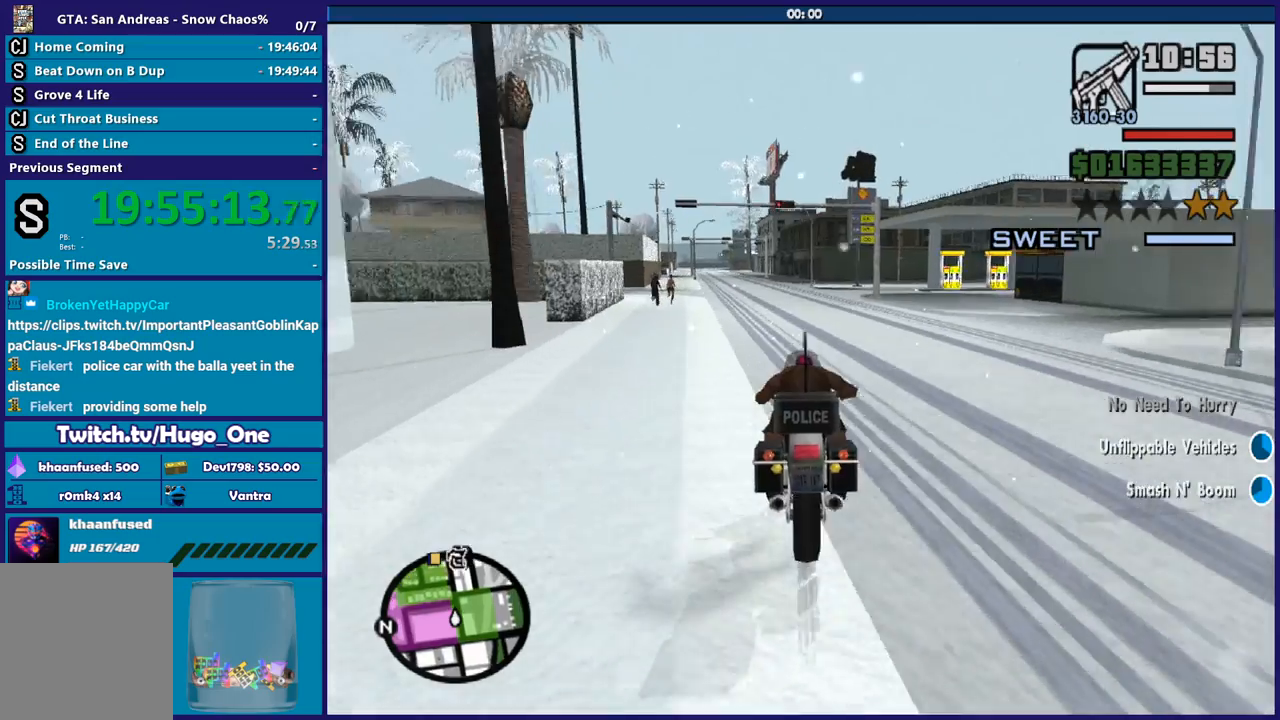
{"buttons": ["R2"], "left_stick": "up-left", "right_stick": "center", "button_events": []}
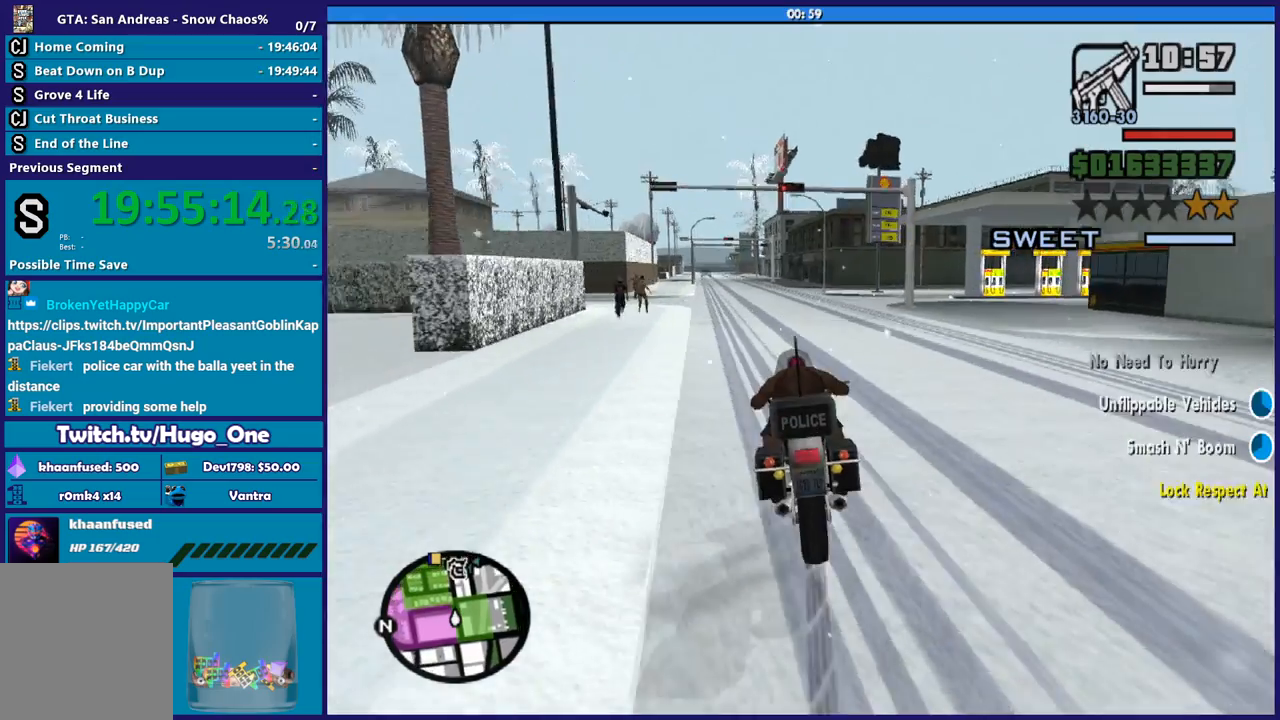
{"buttons": ["R2"], "left_stick": "up-left", "right_stick": "down-left", "button_events": []}
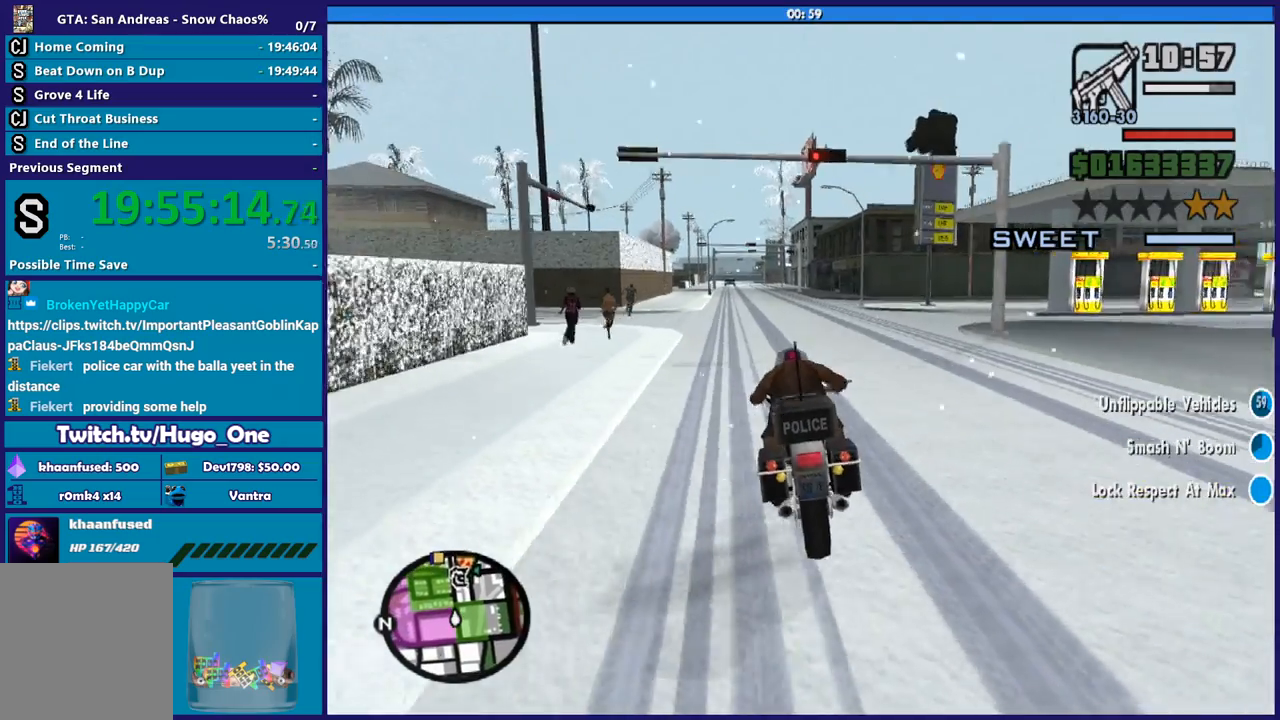
{"buttons": ["R2"], "left_stick": "right", "right_stick": "center", "button_events": []}